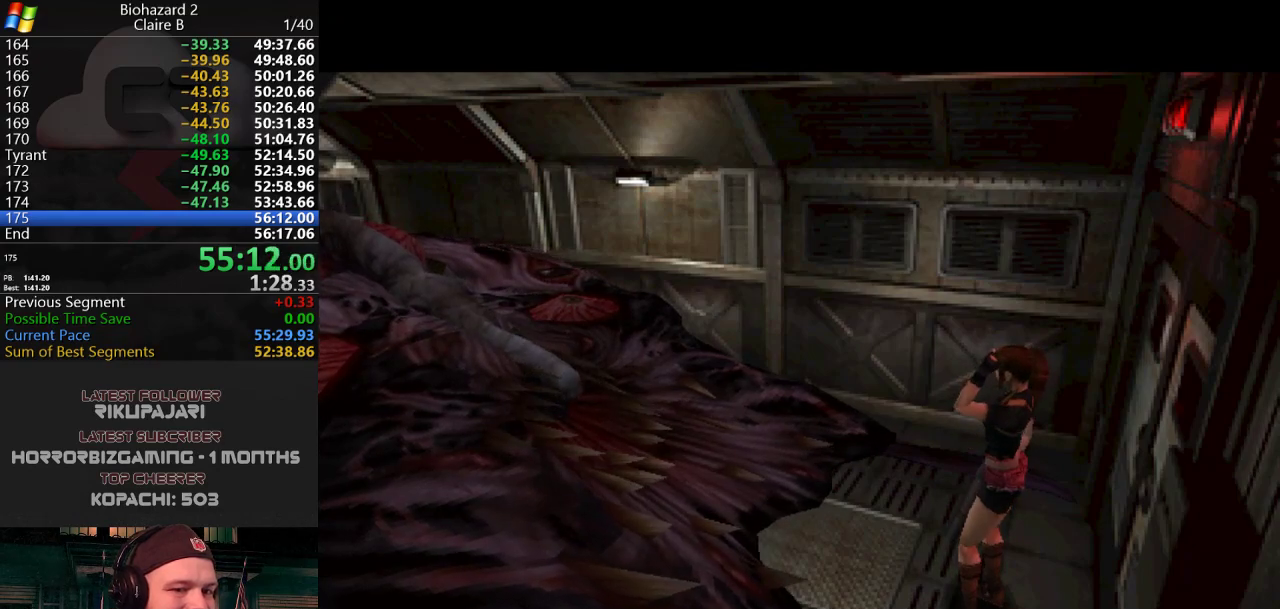
Gameplay with keyboard; each line is a JSON object with the keys held at the frame after it. "events" lists presses ("down") and releases ("up") of "a", "d", "g", "h", "j", "s", "w" and "y" between this image and that frame as [ms after this image, input, new state], when the widget could be followed in between. No other keys are recorded. Mouse input is not recorded.
{"keys": ["a", "j"], "events": []}
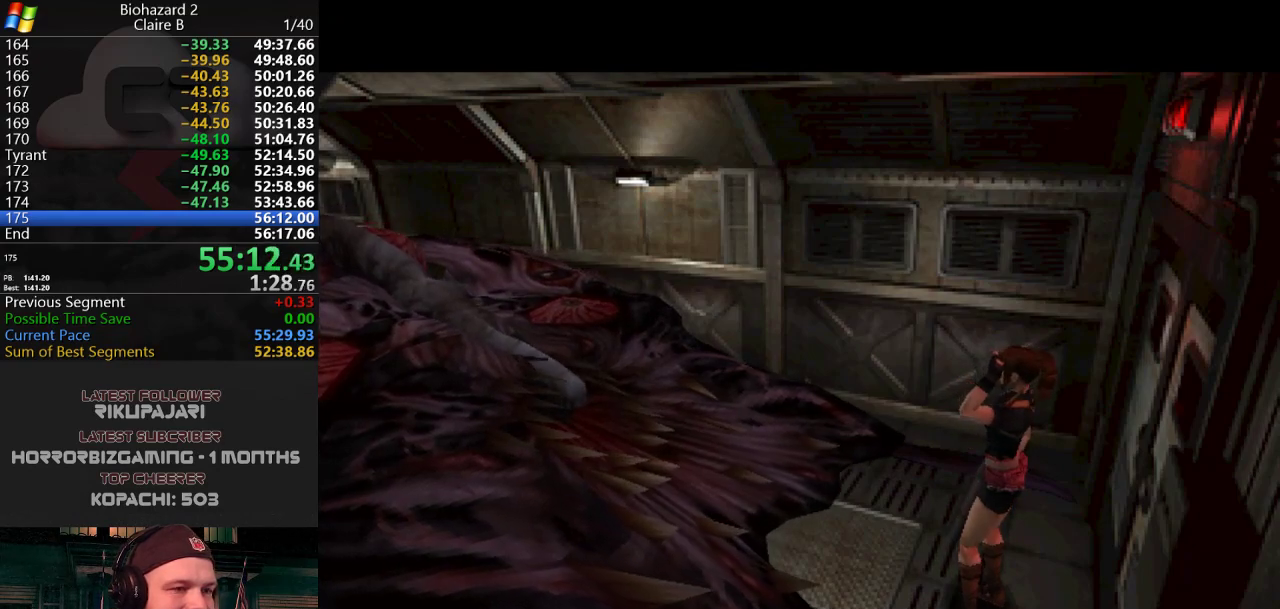
{"keys": ["a", "j"], "events": []}
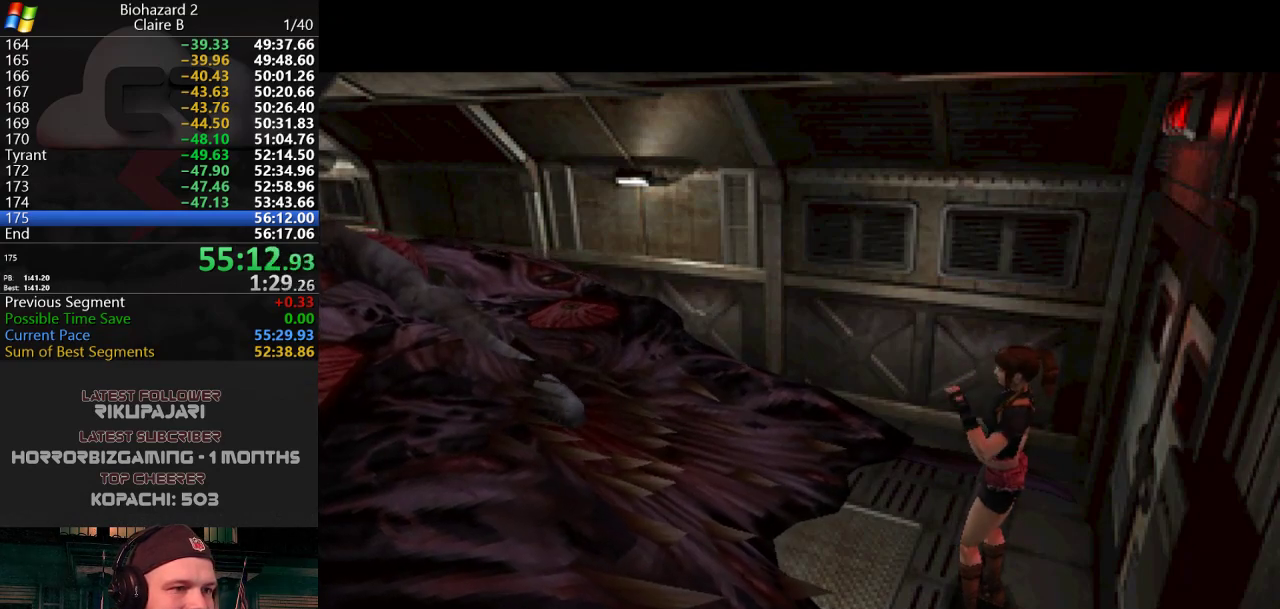
{"keys": ["a", "j"], "events": []}
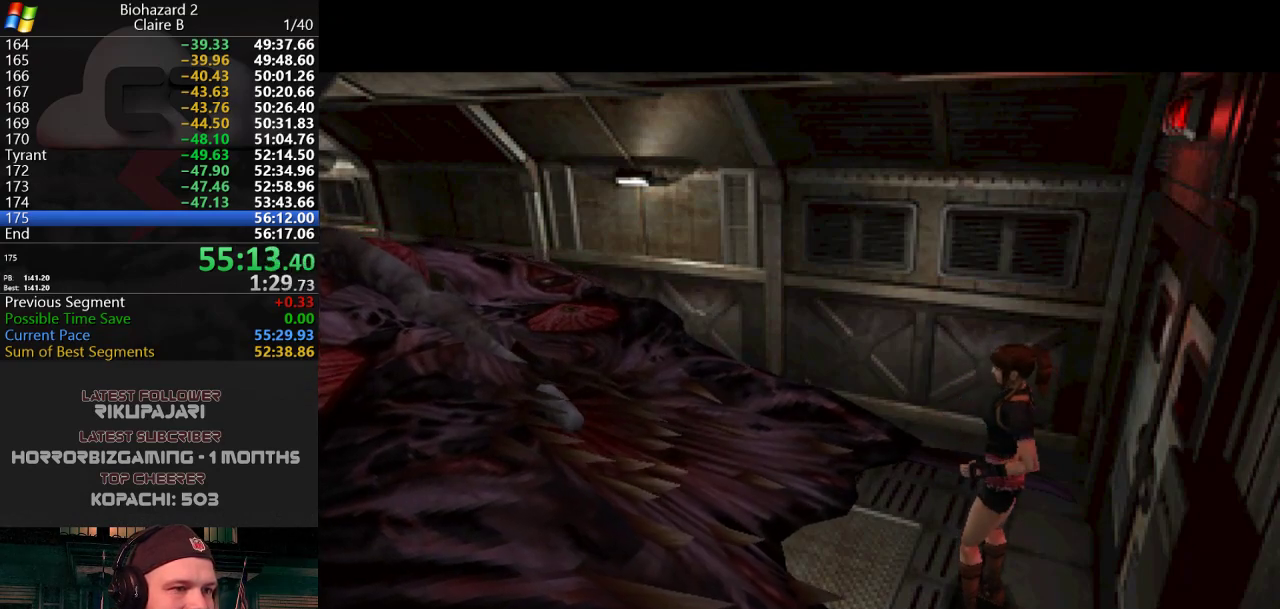
{"keys": ["a", "j"], "events": []}
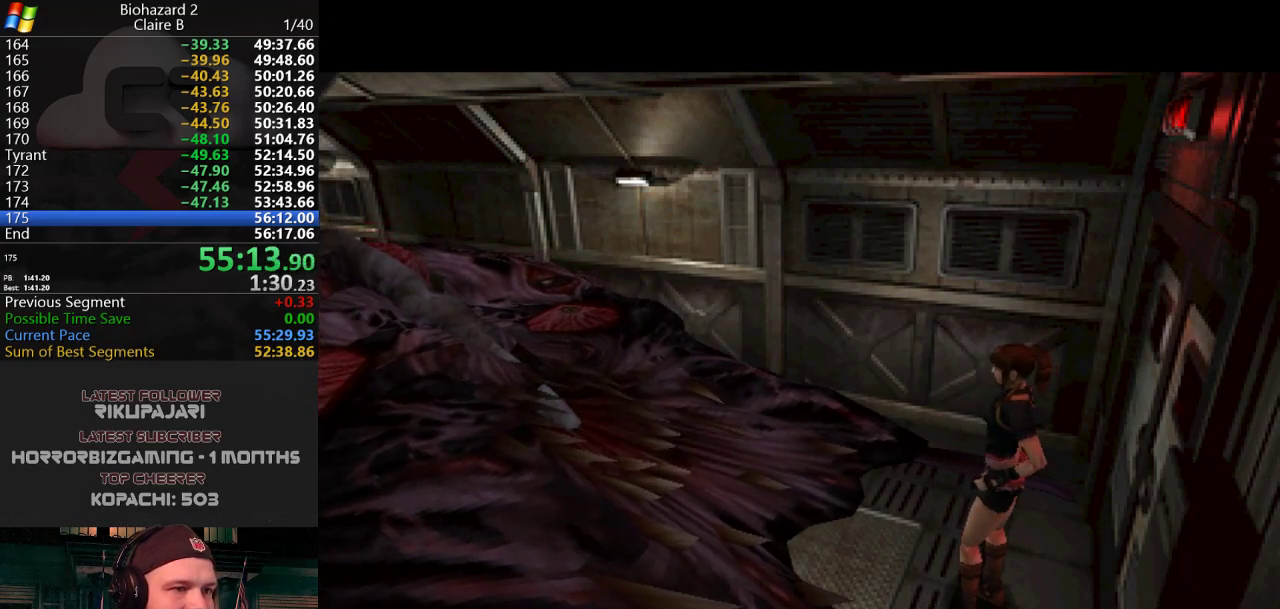
{"keys": ["a", "j"], "events": []}
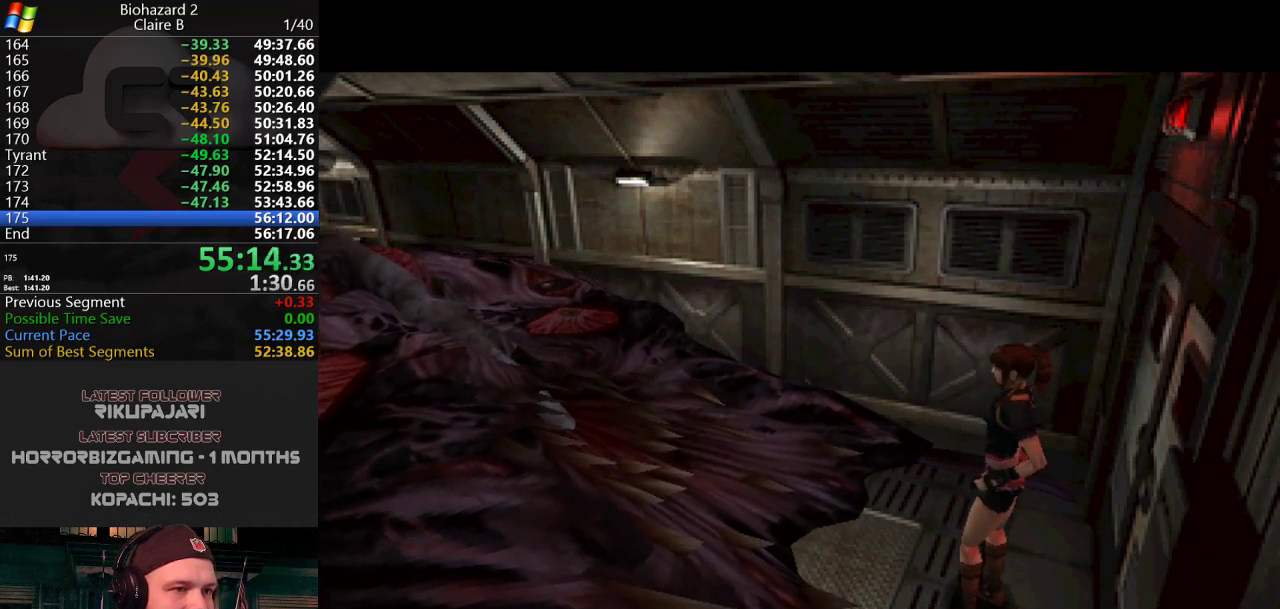
{"keys": ["a", "j"], "events": []}
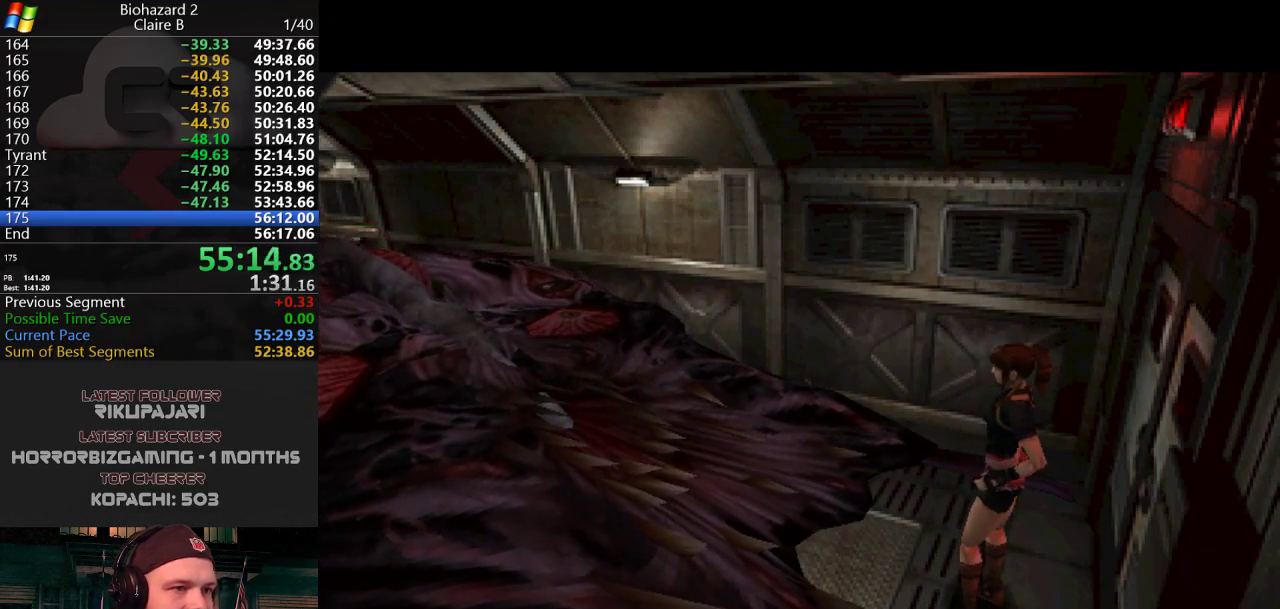
{"keys": ["a", "j"], "events": []}
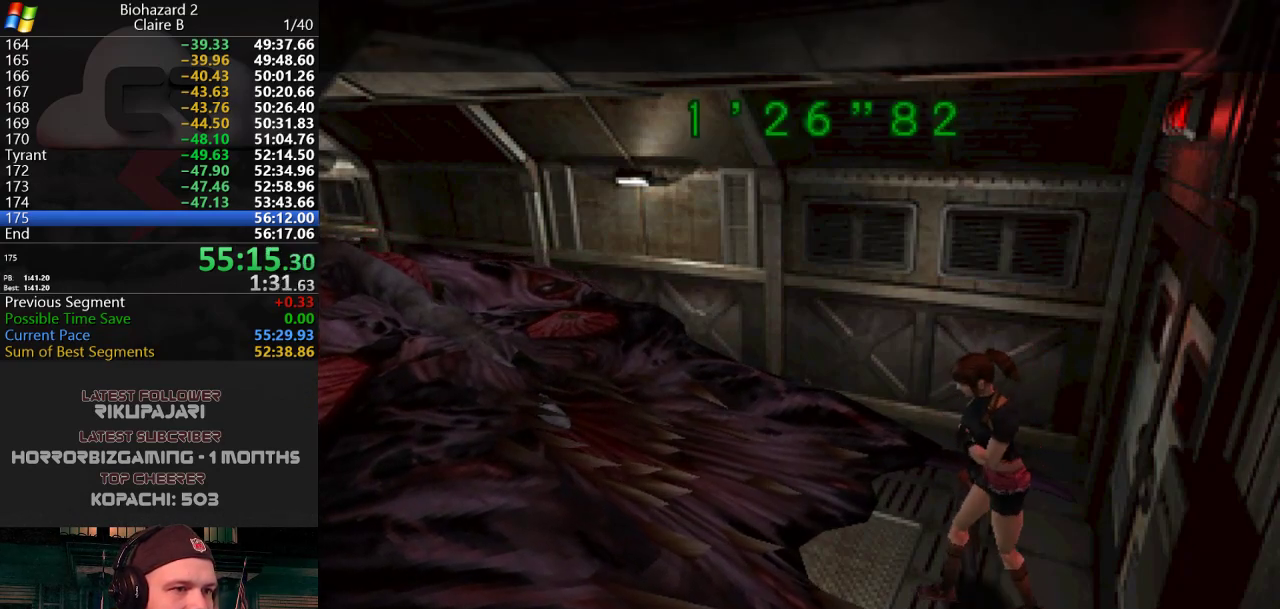
{"keys": ["a", "j"], "events": []}
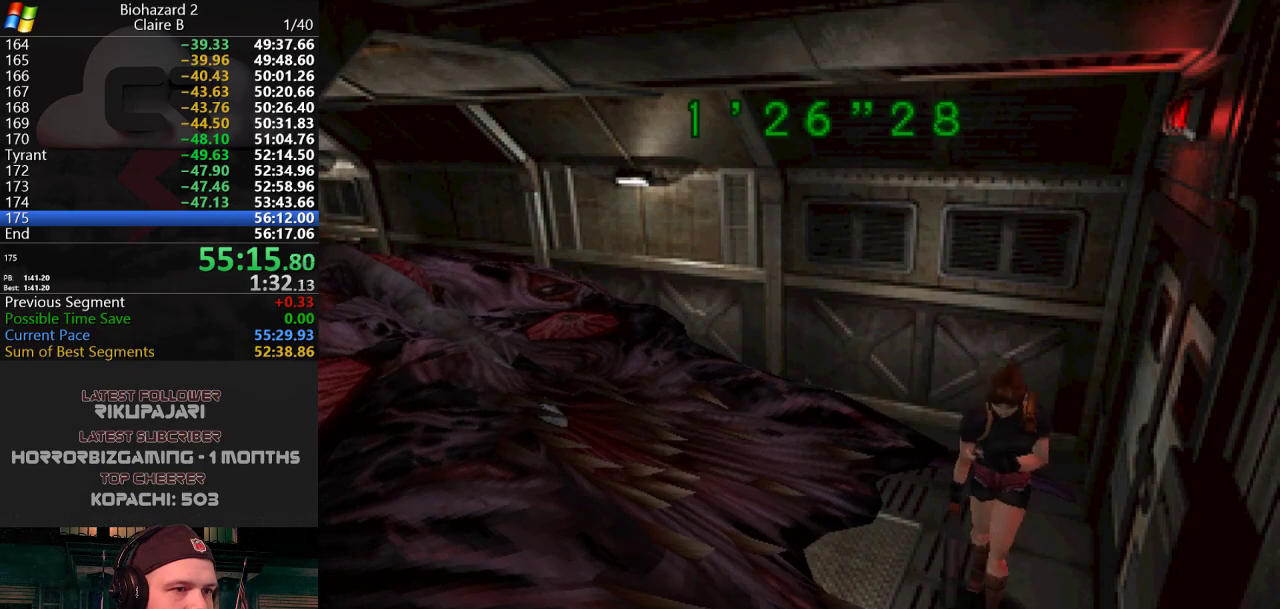
{"keys": ["a", "j", "w"], "events": [[250, "g", "down"], [250, "w", "down"], [350, "g", "up"], [384, "g", "down"], [484, "g", "up"]]}
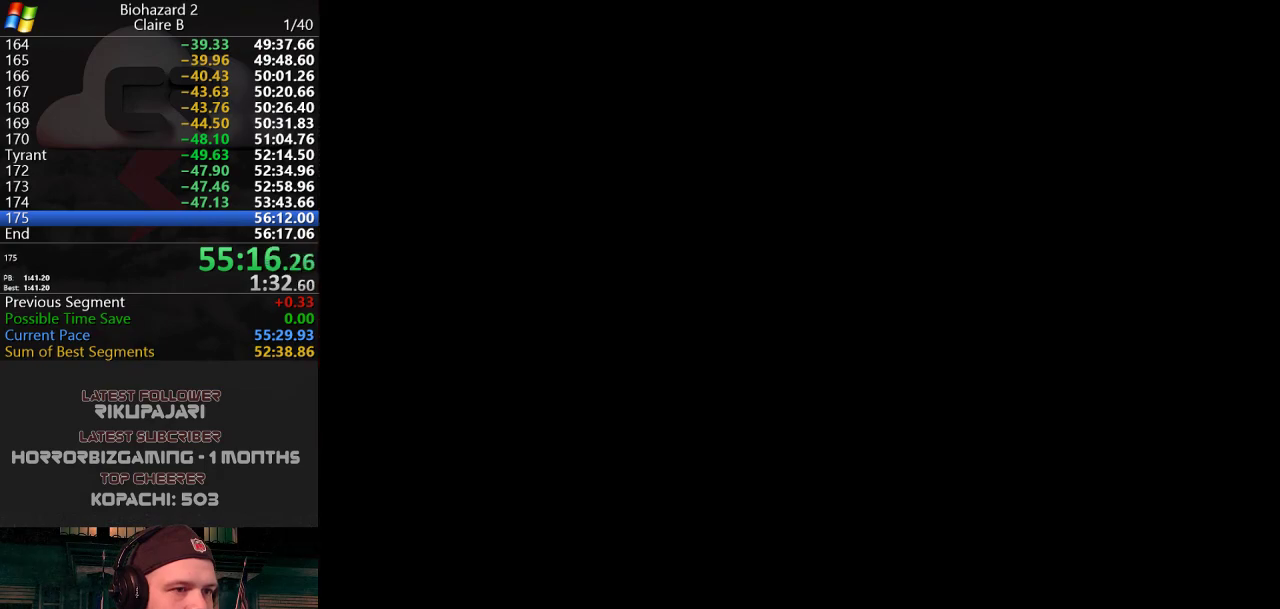
{"keys": [], "events": [[33, "g", "down"], [83, "g", "up"], [133, "g", "down"], [166, "g", "up"], [166, "w", "up"], [217, "g", "down"], [267, "a", "up"], [267, "g", "up"], [400, "j", "up"]]}
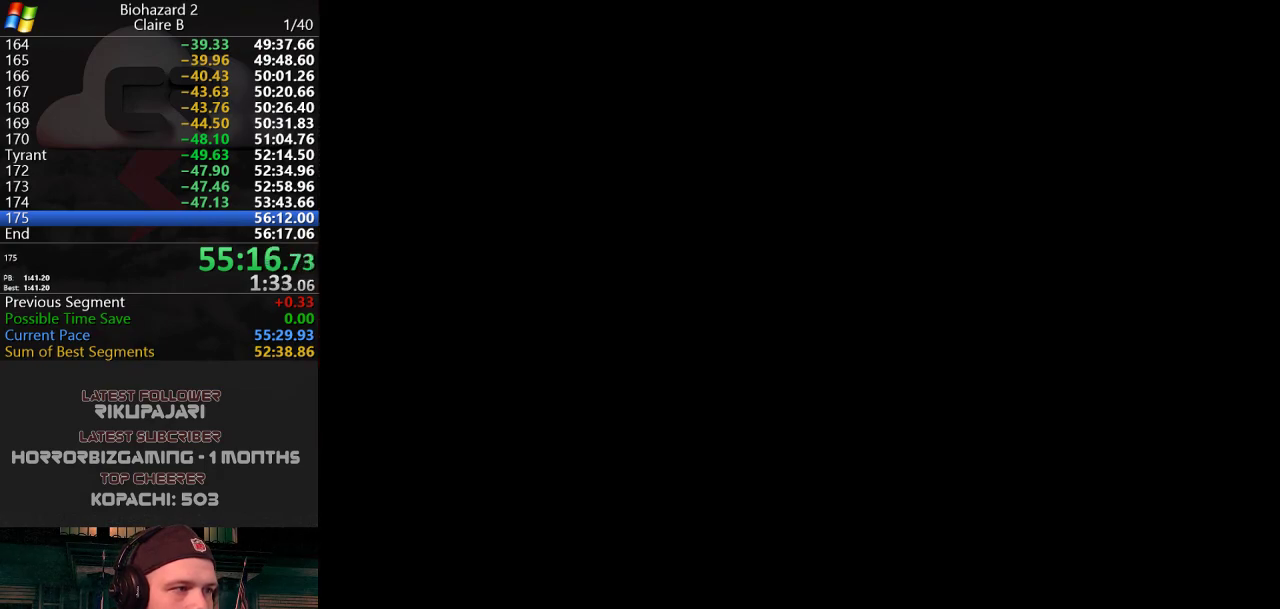
{"keys": [], "events": []}
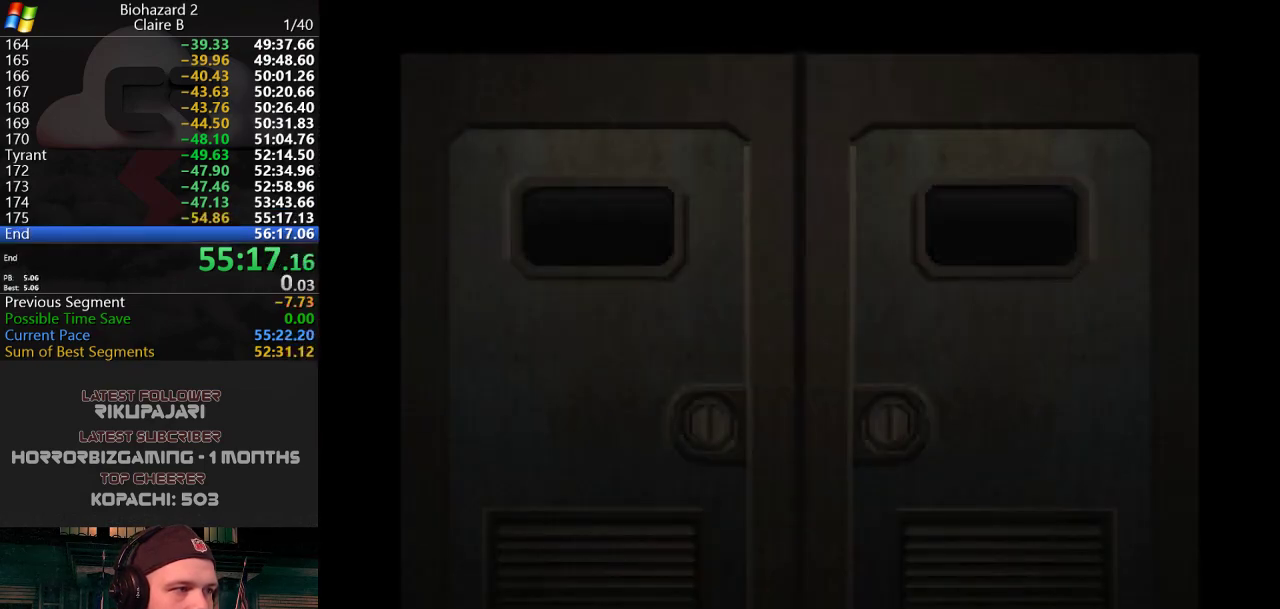
{"keys": [], "events": []}
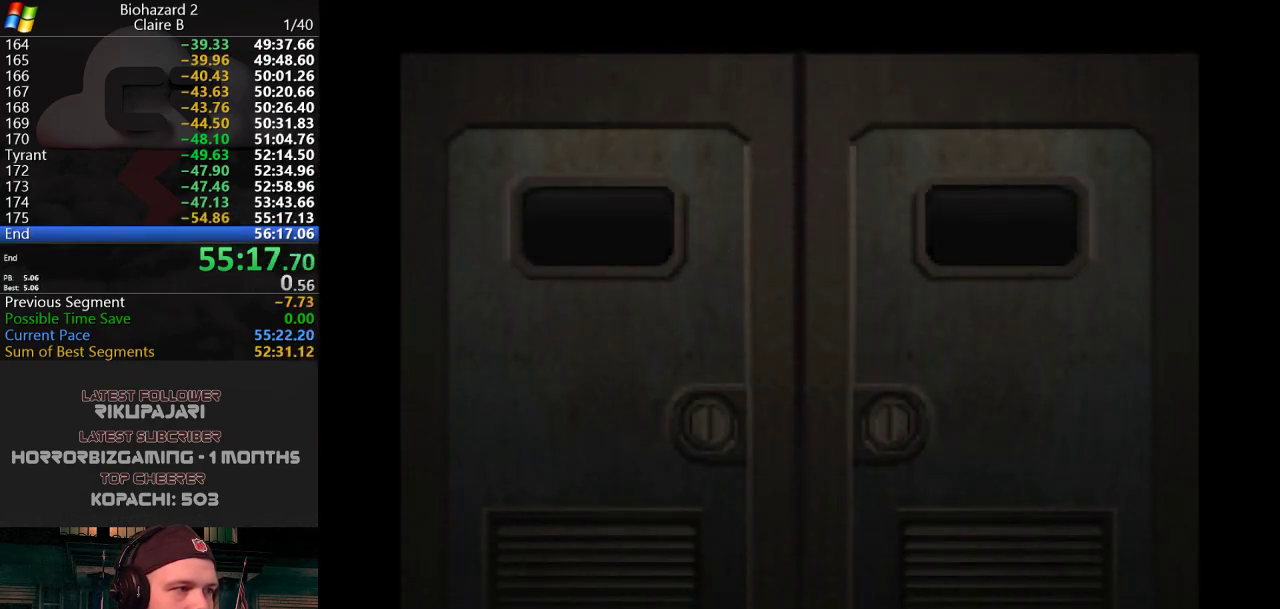
{"keys": [], "events": []}
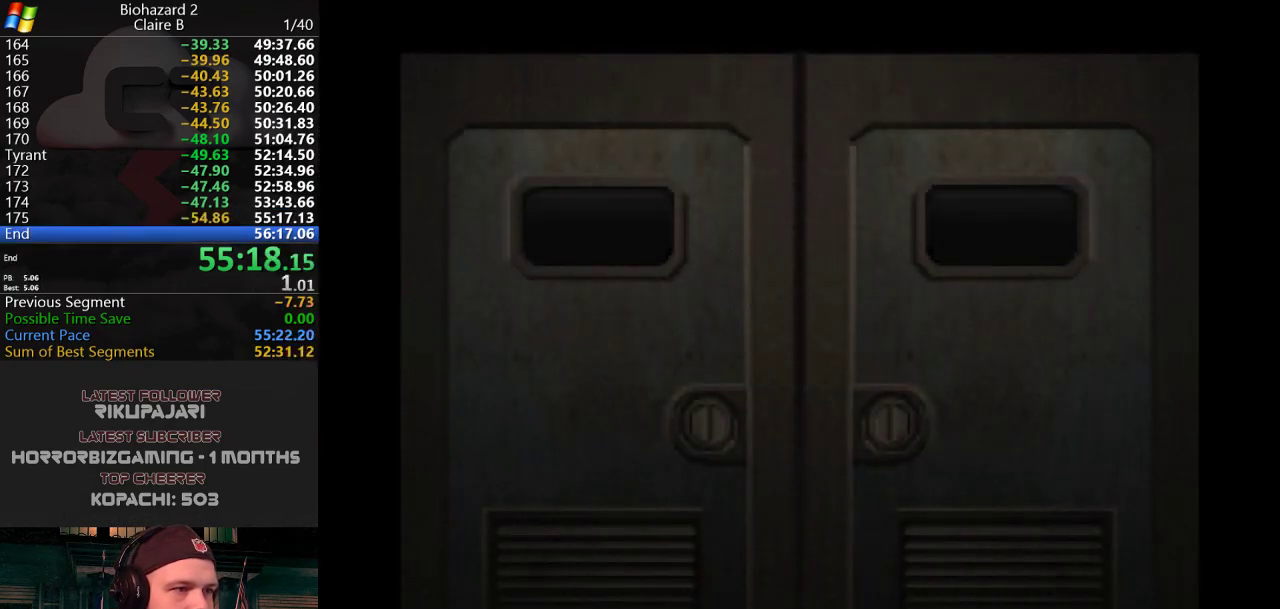
{"keys": ["w"], "events": [[233, "w", "down"]]}
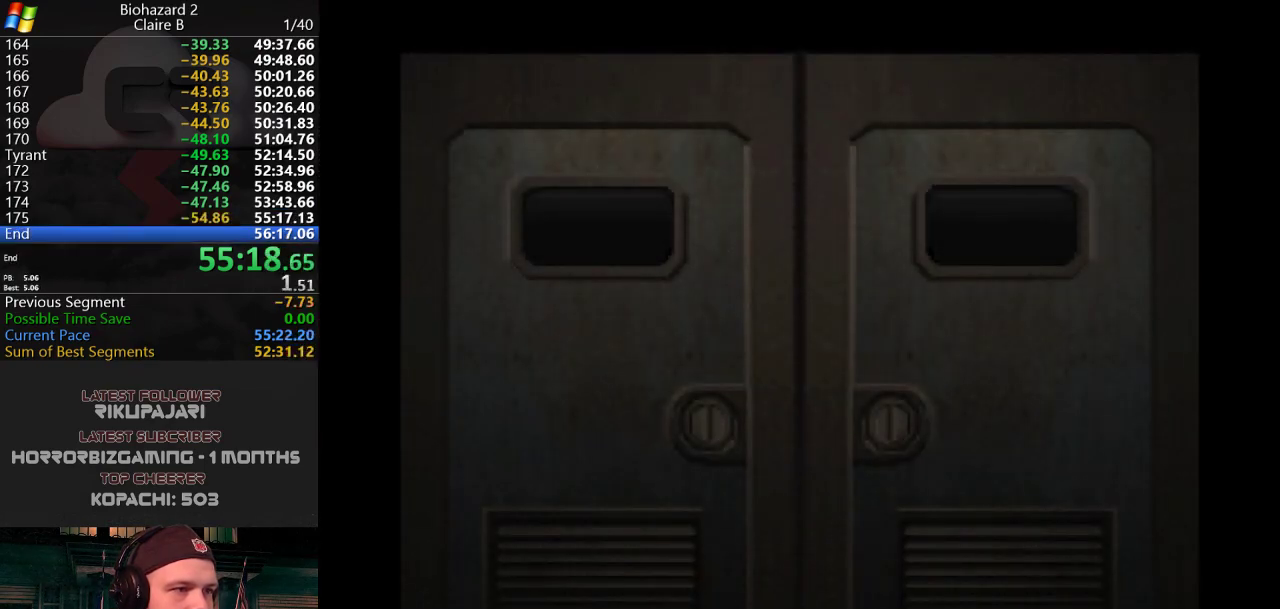
{"keys": ["j", "w"], "events": [[250, "j", "down"]]}
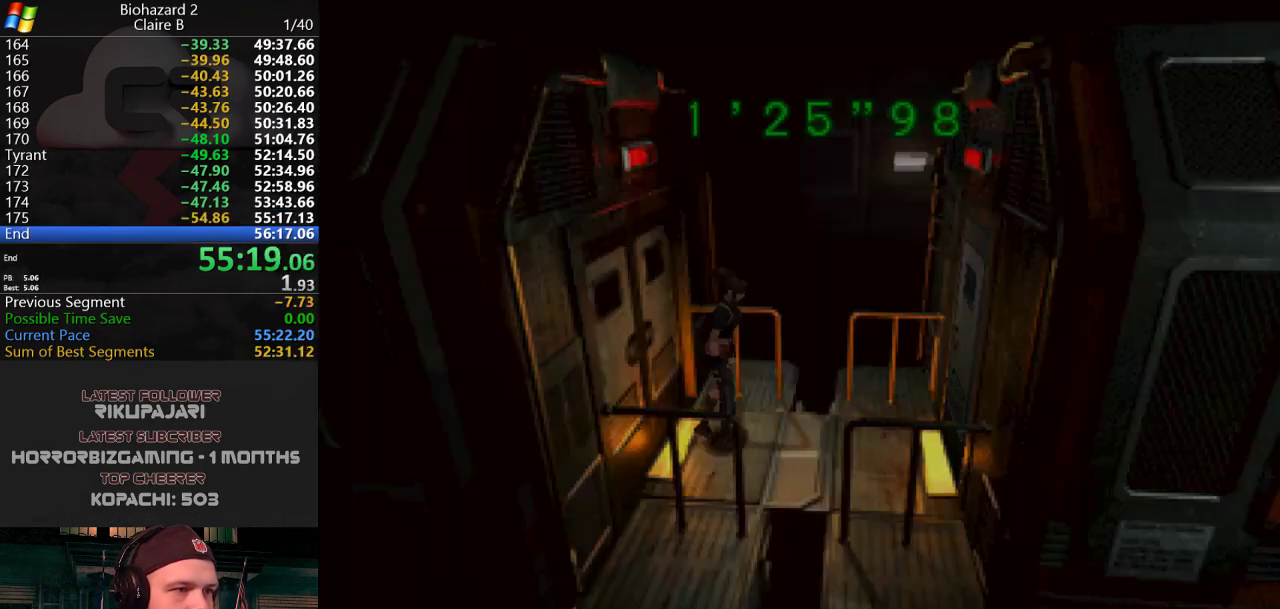
{"keys": ["g", "j", "w"], "events": [[450, "g", "down"]]}
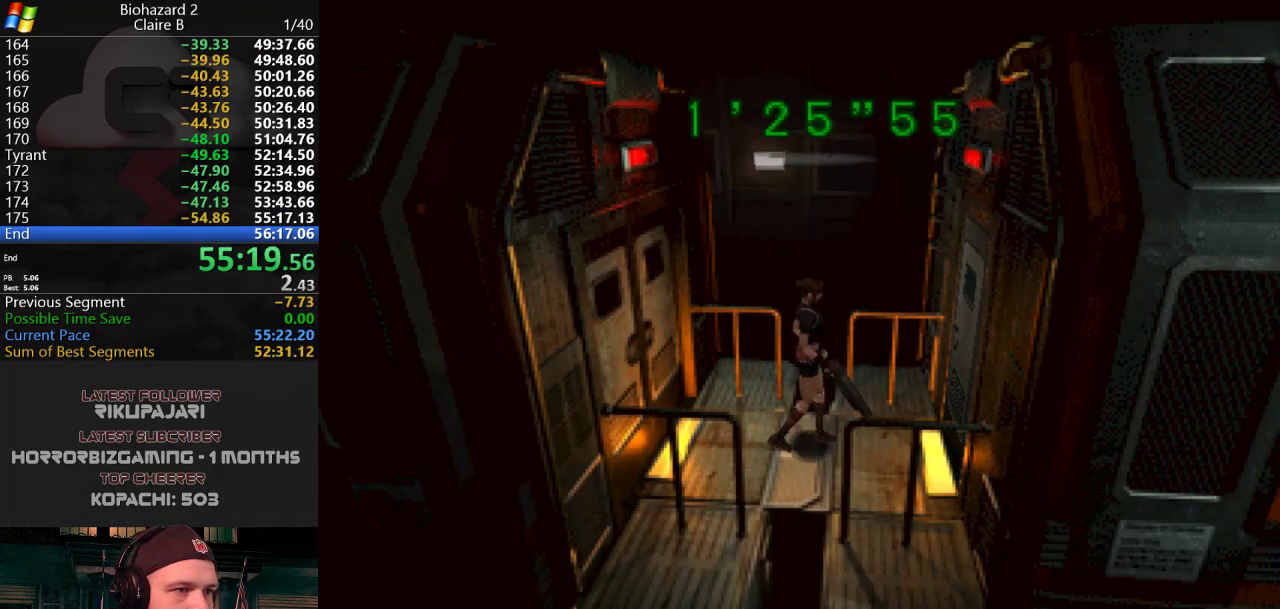
{"keys": [], "events": [[50, "g", "up"], [100, "g", "down"], [184, "g", "up"], [417, "j", "up"], [417, "w", "up"]]}
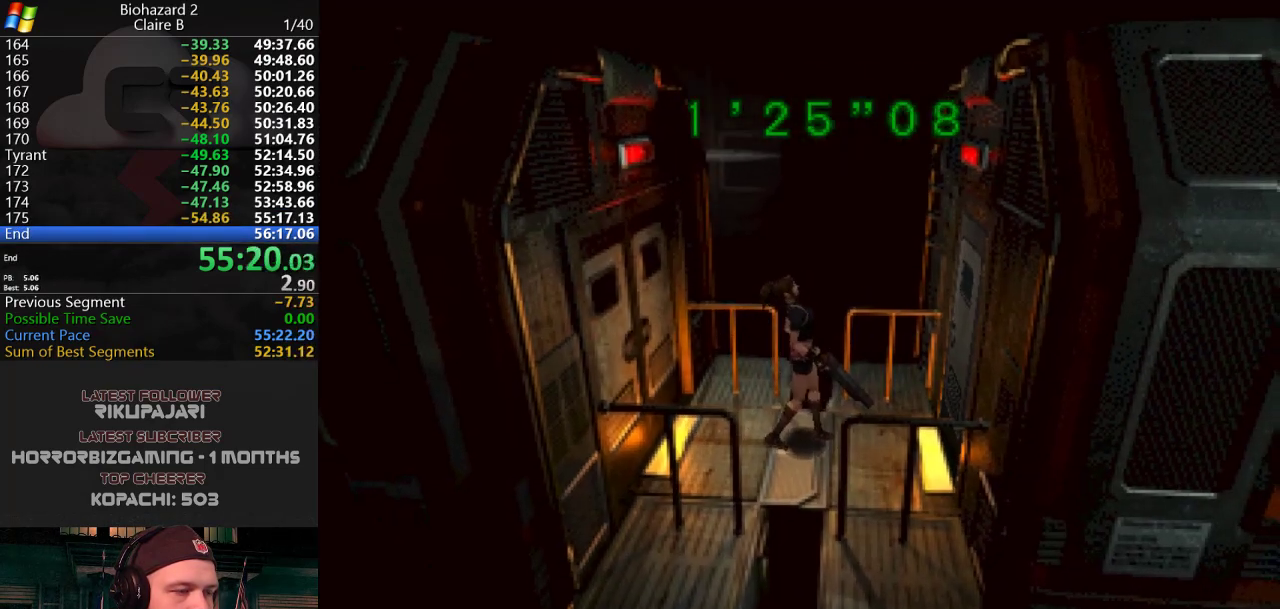
{"keys": ["w"], "events": [[483, "w", "down"]]}
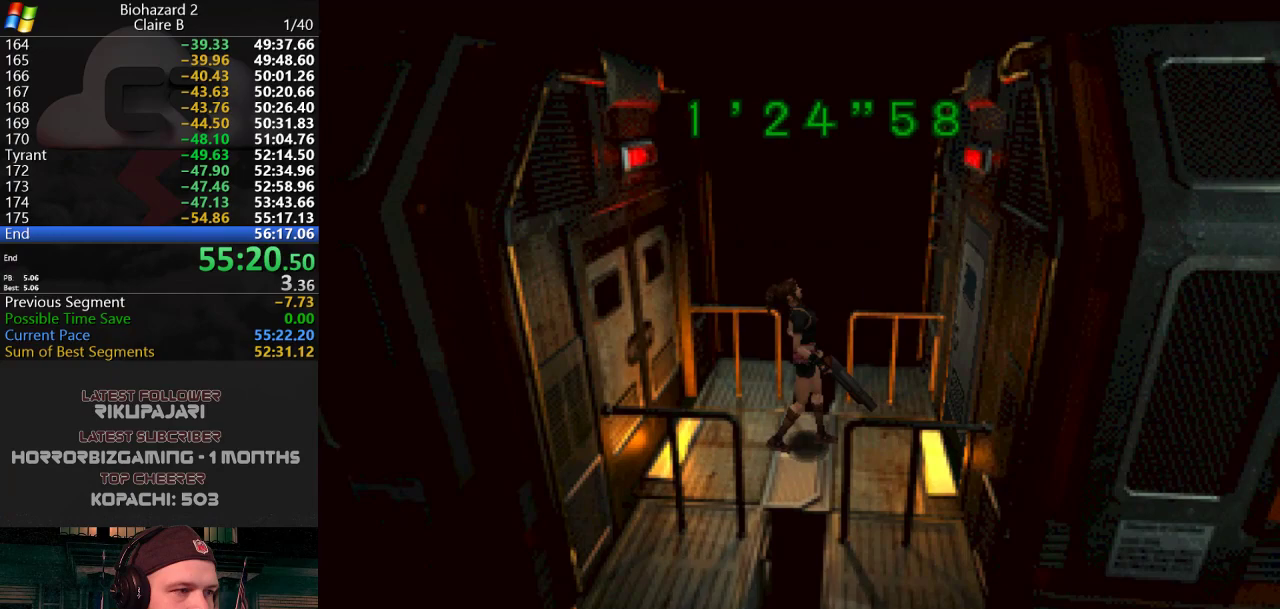
{"keys": [], "events": [[217, "w", "up"]]}